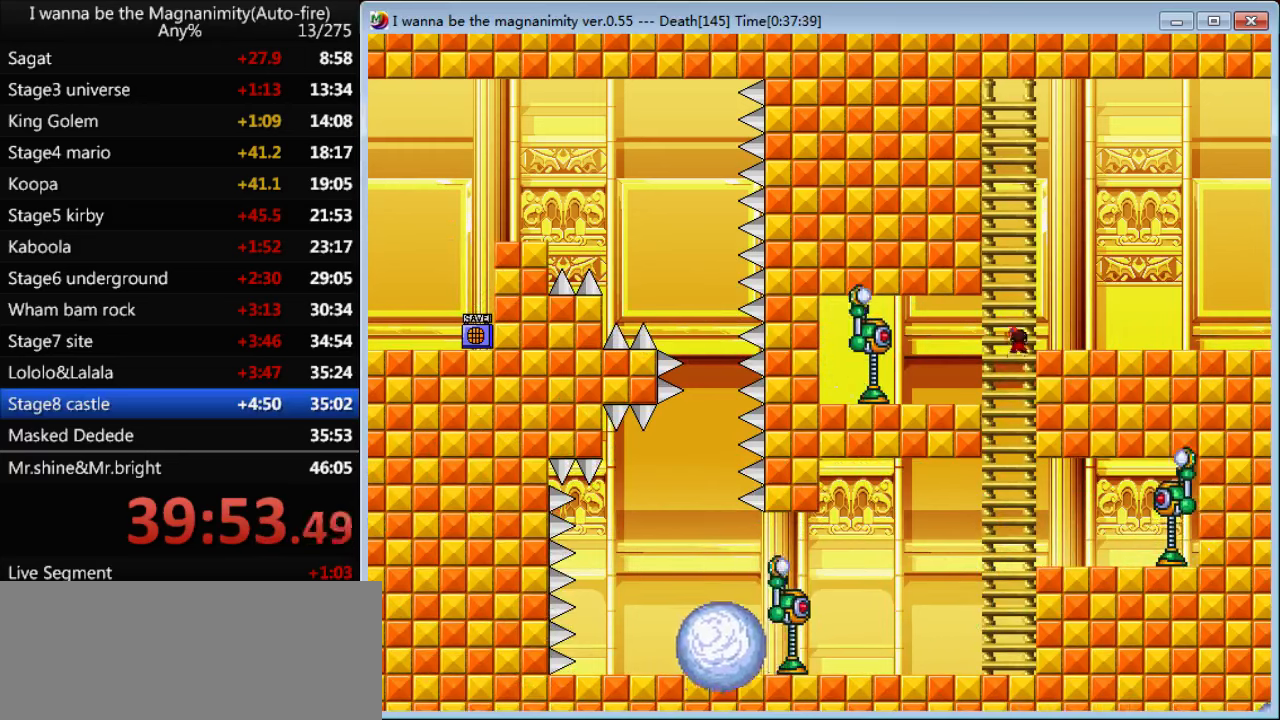
Gameplay with keyboard; each line is a JSON object with the keys held at the frame after it. "events" lists presses ("down") and releases ("up") of "down", "left", "q", "r", "right", "shift", "up" and "z" between this image and that frame as [ms after this image, input, new state], when the widget could be followed in between. No other keys are recorded. Mouse input is not recorded.
{"keys": ["right", "shift"], "events": [[134, "up", "up"], [367, "shift", "down"]]}
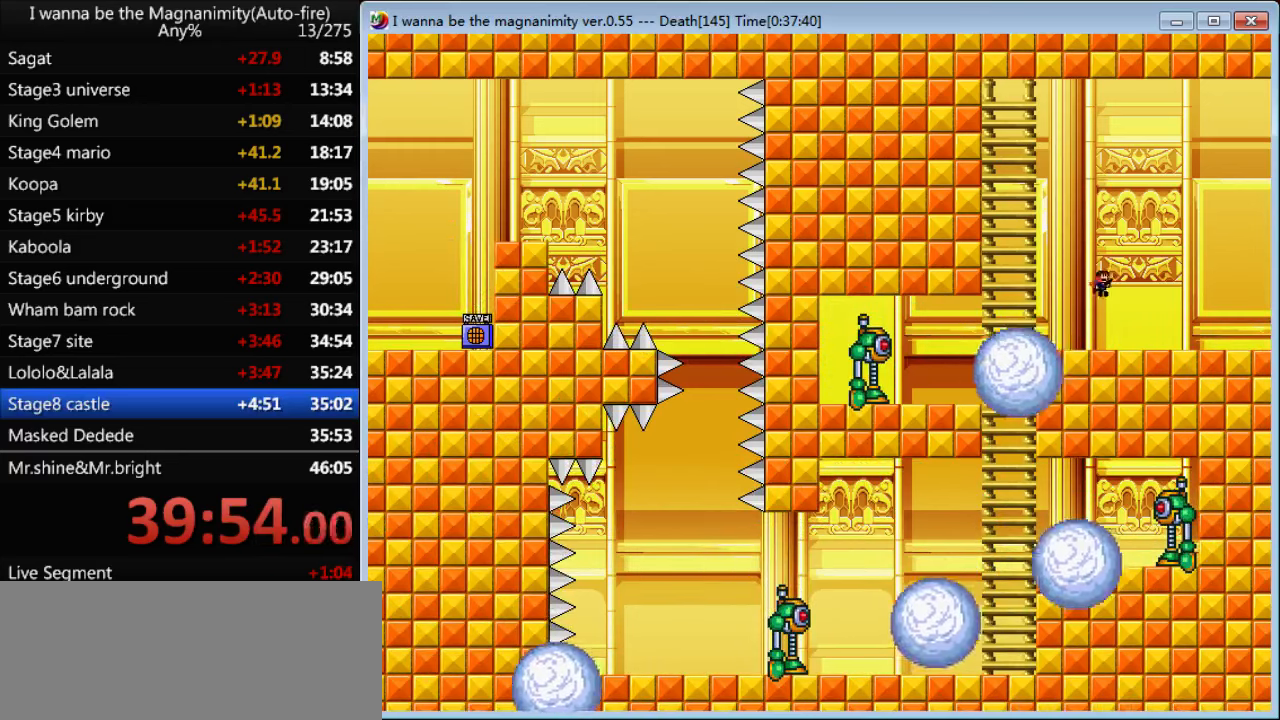
{"keys": ["right", "shift"], "events": [[200, "shift", "up"], [334, "shift", "down"]]}
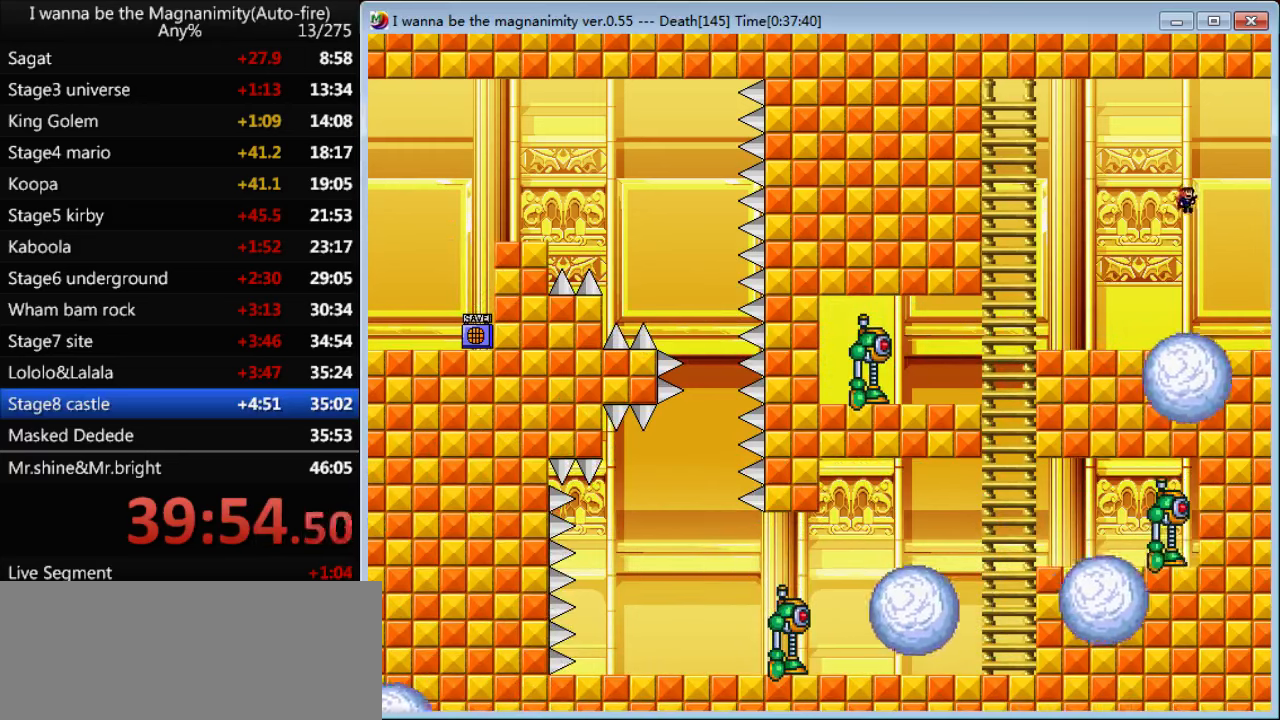
{"keys": ["right"], "events": [[300, "shift", "up"]]}
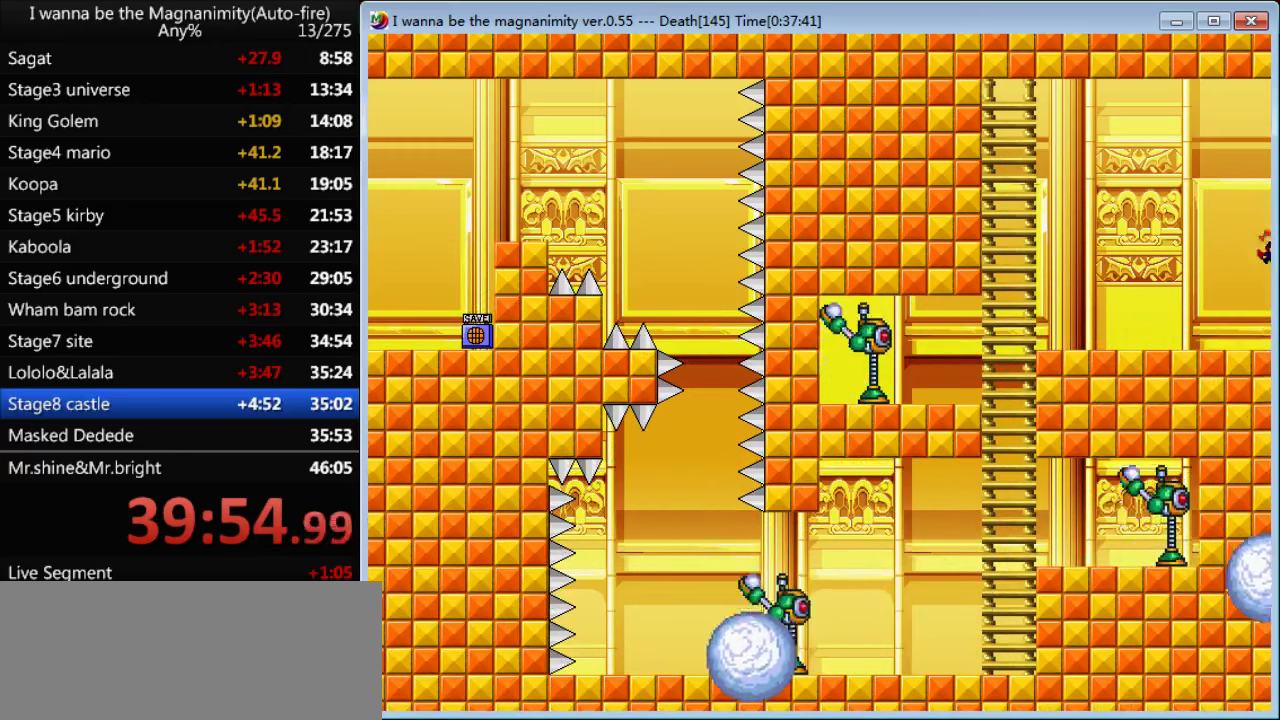
{"keys": ["right"], "events": []}
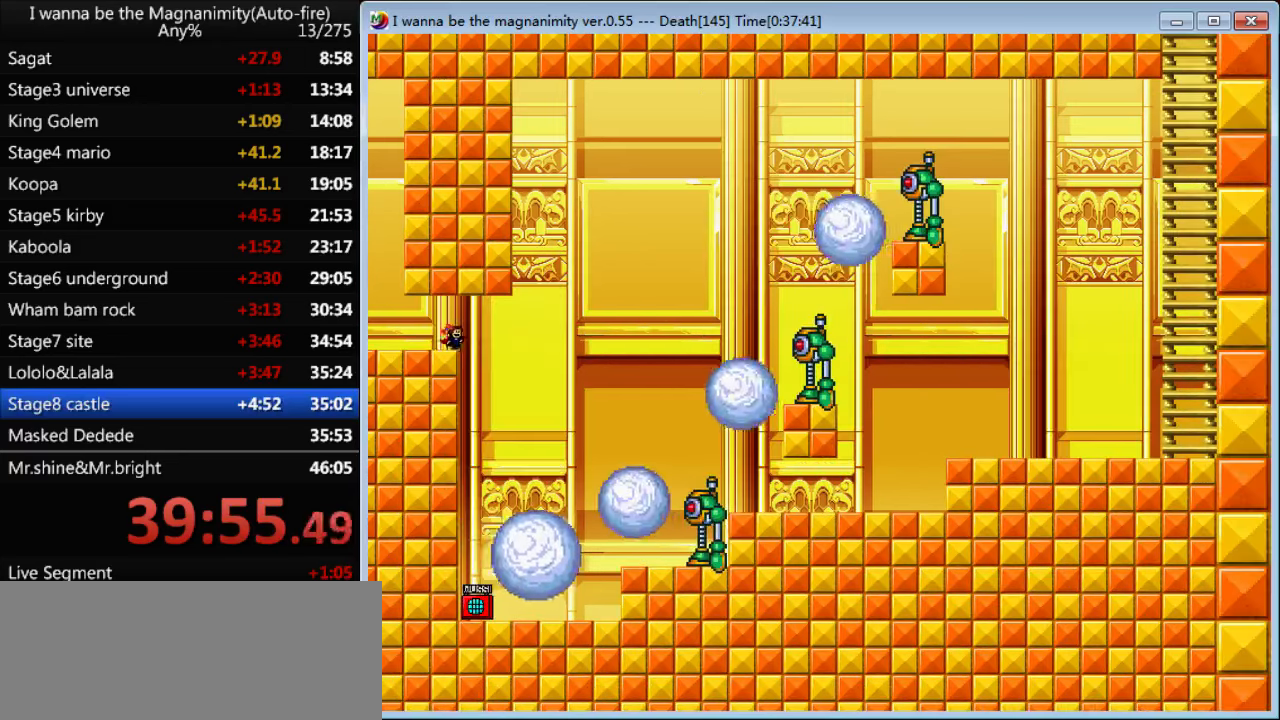
{"keys": [], "events": [[300, "right", "up"], [300, "shift", "down"], [500, "shift", "up"]]}
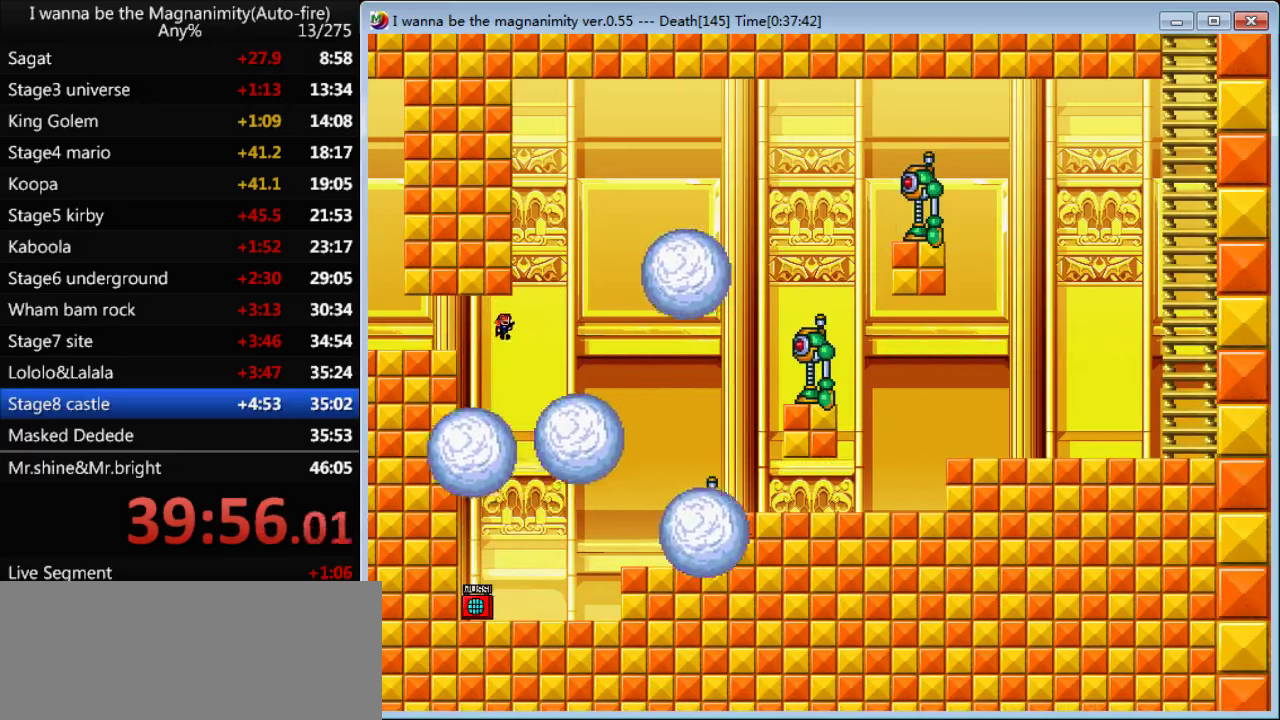
{"keys": [], "events": [[367, "right", "down"], [500, "right", "up"]]}
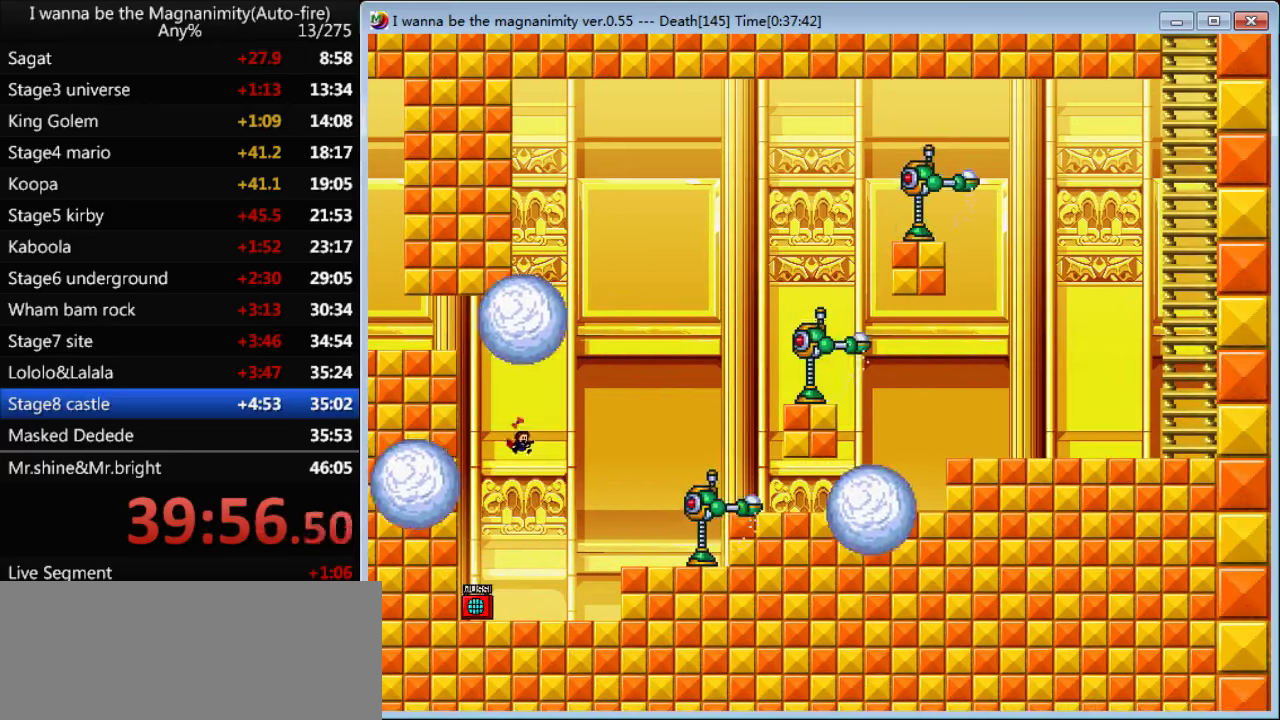
{"keys": [], "events": [[134, "left", "down"], [234, "left", "up"], [367, "z", "down"], [434, "z", "up"]]}
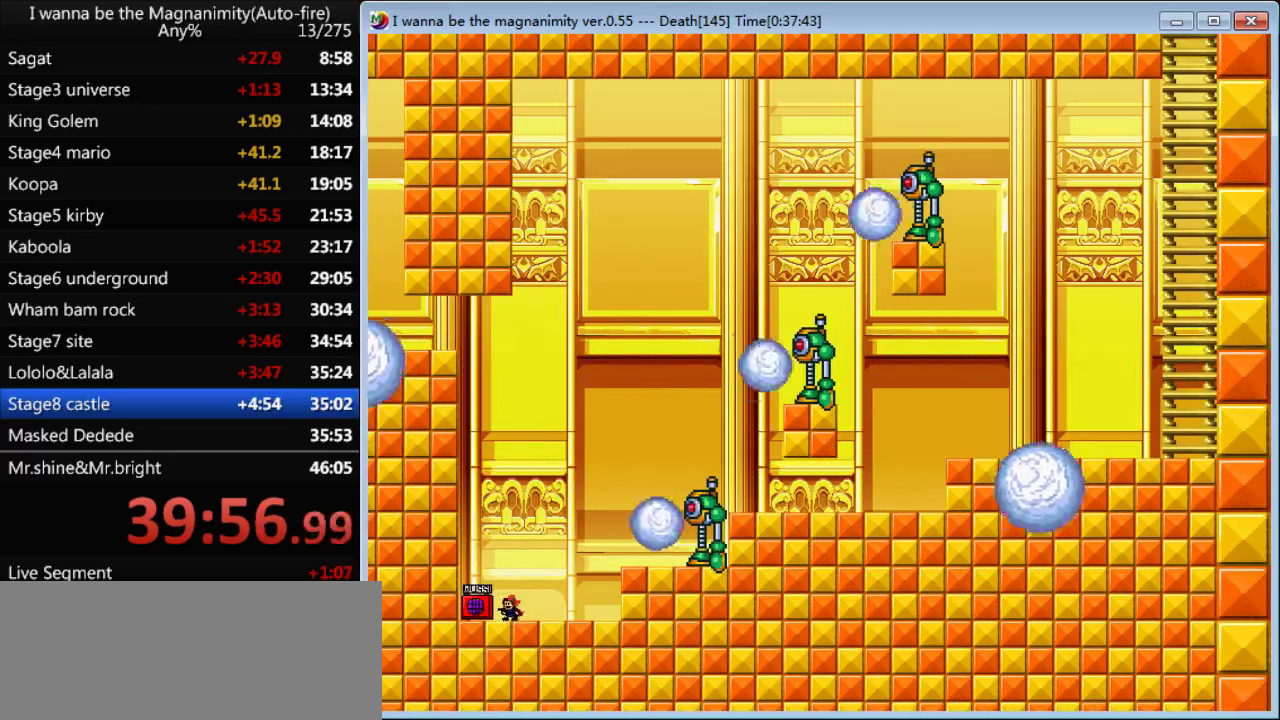
{"keys": ["right"], "events": [[100, "r", "down"], [167, "r", "up"], [300, "right", "down"], [300, "shift", "down"], [400, "shift", "up"]]}
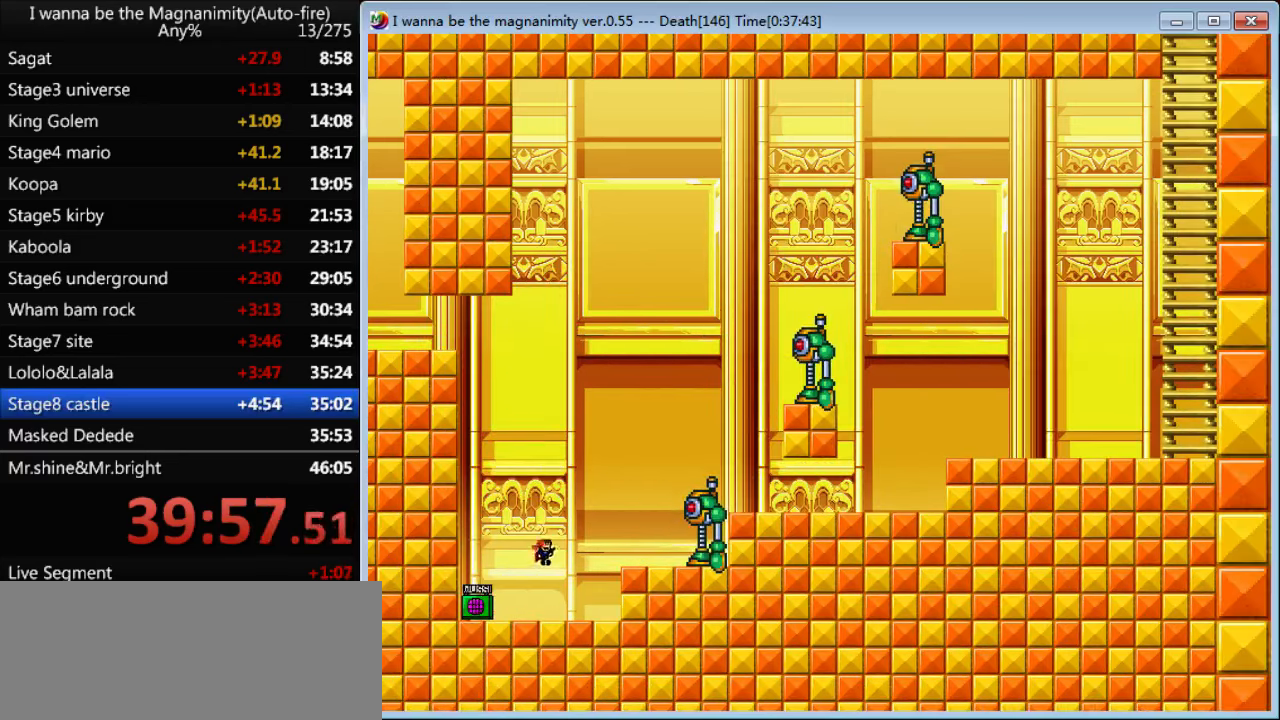
{"keys": ["right"], "events": [[67, "shift", "down"], [167, "shift", "up"]]}
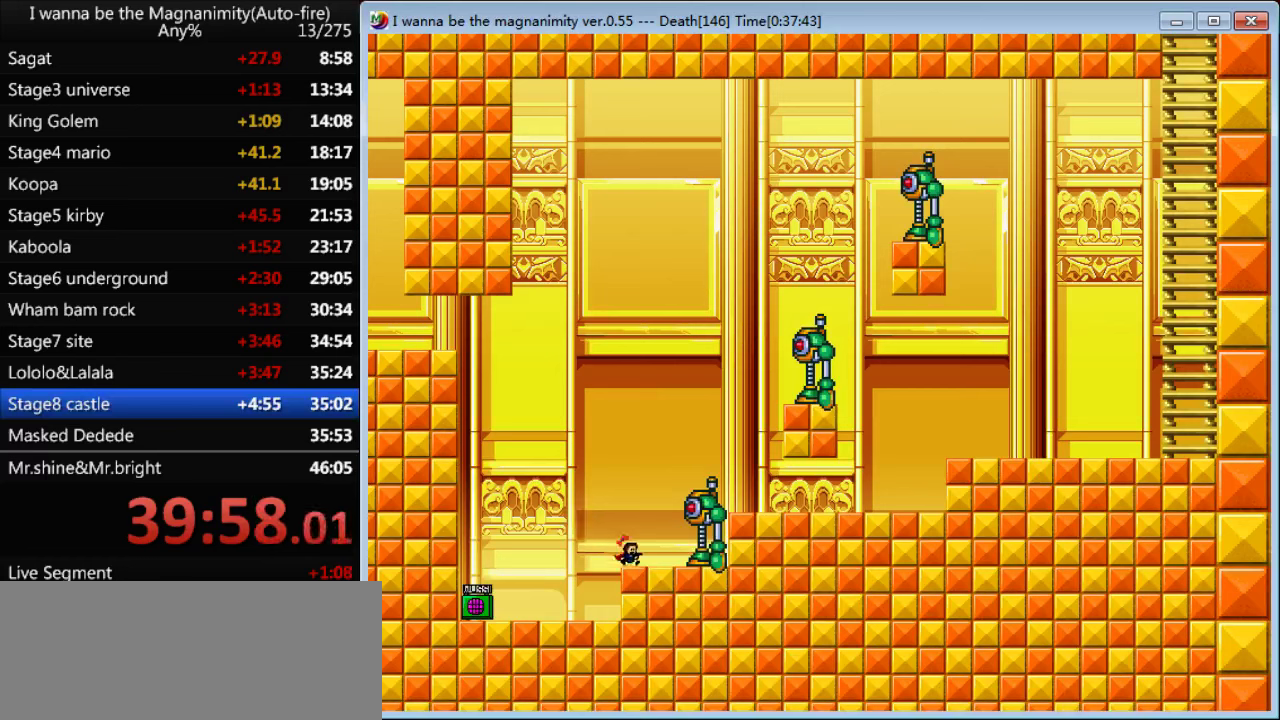
{"keys": [], "events": [[166, "right", "up"], [266, "shift", "down"], [500, "shift", "up"]]}
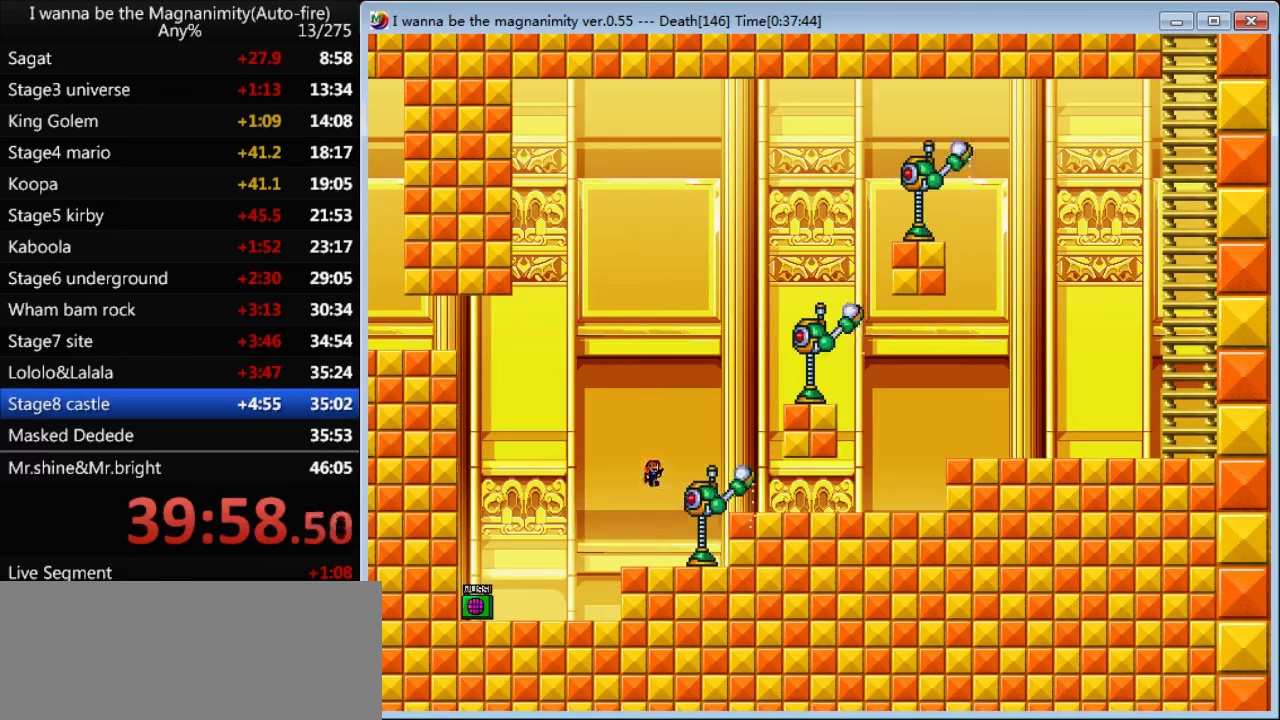
{"keys": ["right"], "events": [[166, "shift", "down"], [200, "right", "down"], [366, "shift", "up"]]}
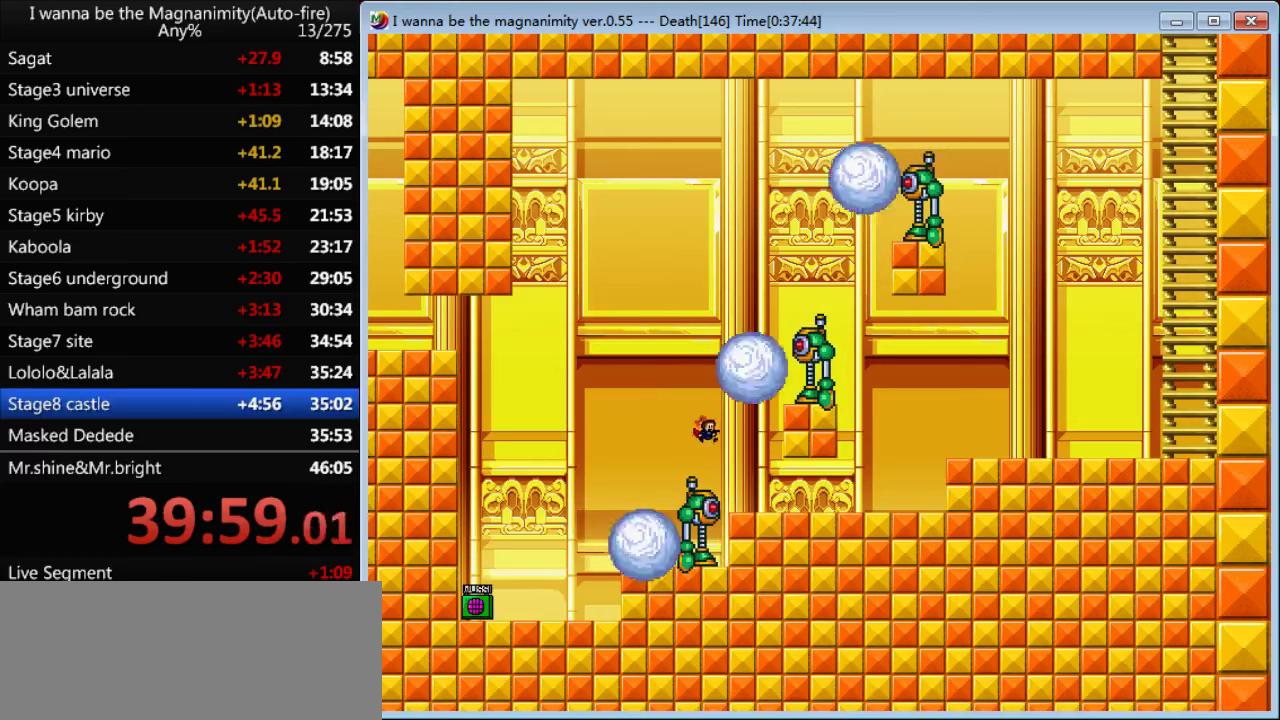
{"keys": ["right"], "events": []}
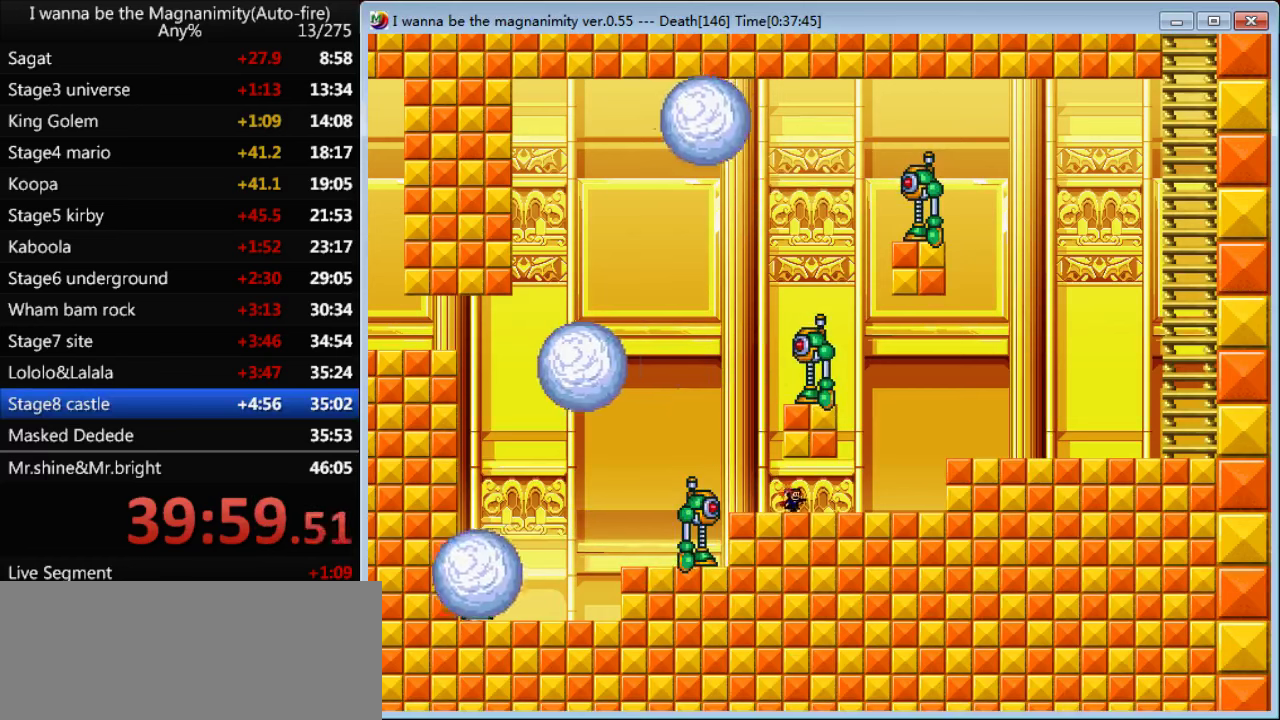
{"keys": ["right"], "events": [[233, "shift", "down"], [266, "shift", "up"]]}
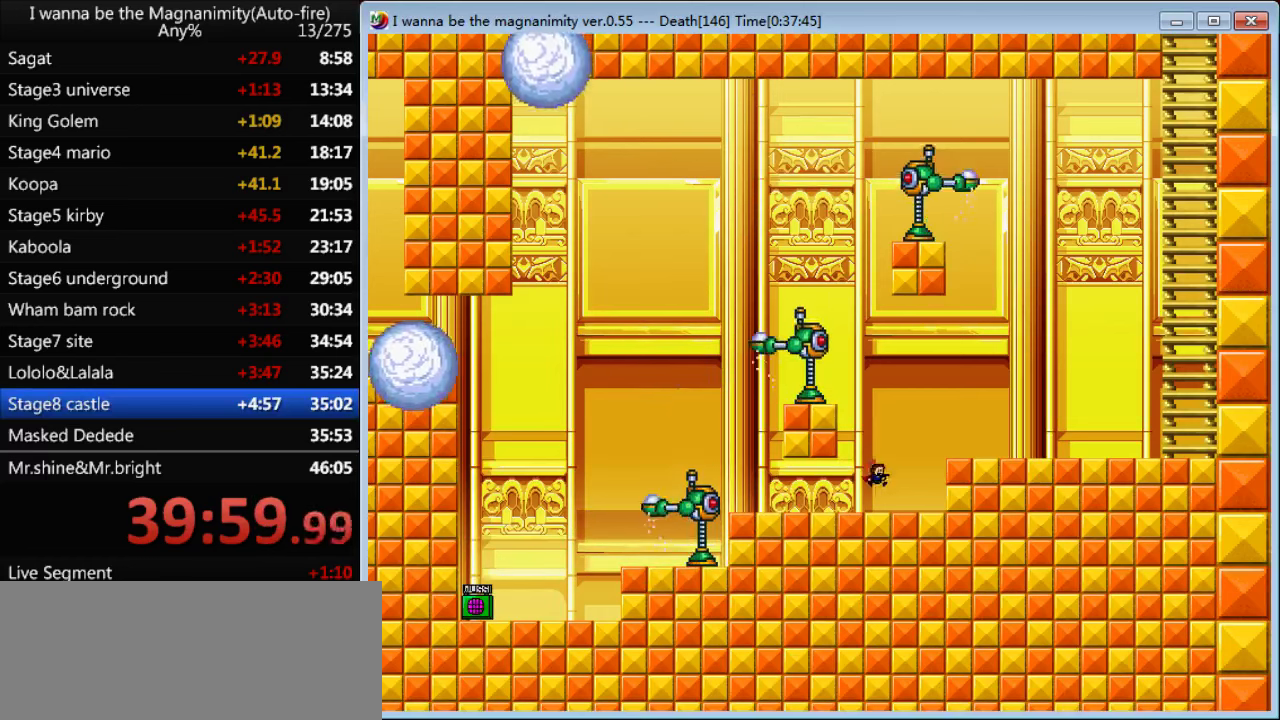
{"keys": ["right"], "events": [[33, "shift", "down"], [266, "shift", "up"]]}
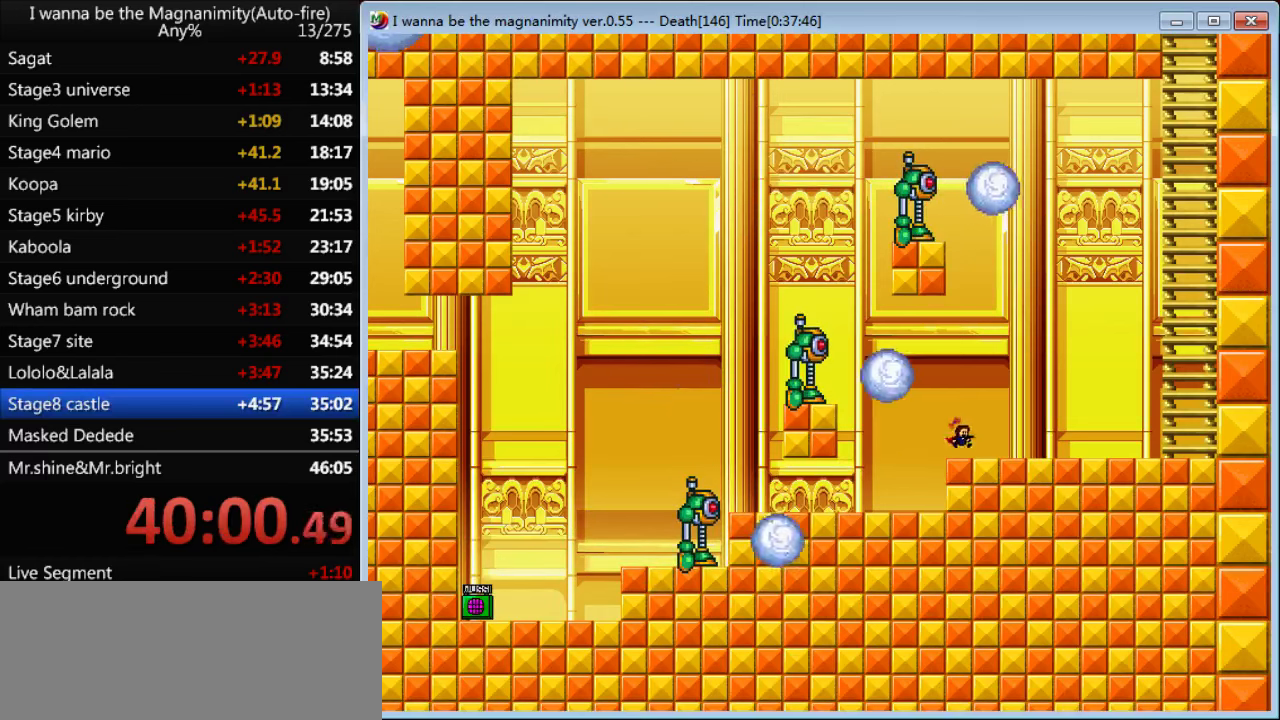
{"keys": [], "events": [[133, "left", "down"], [133, "right", "up"], [200, "left", "up"]]}
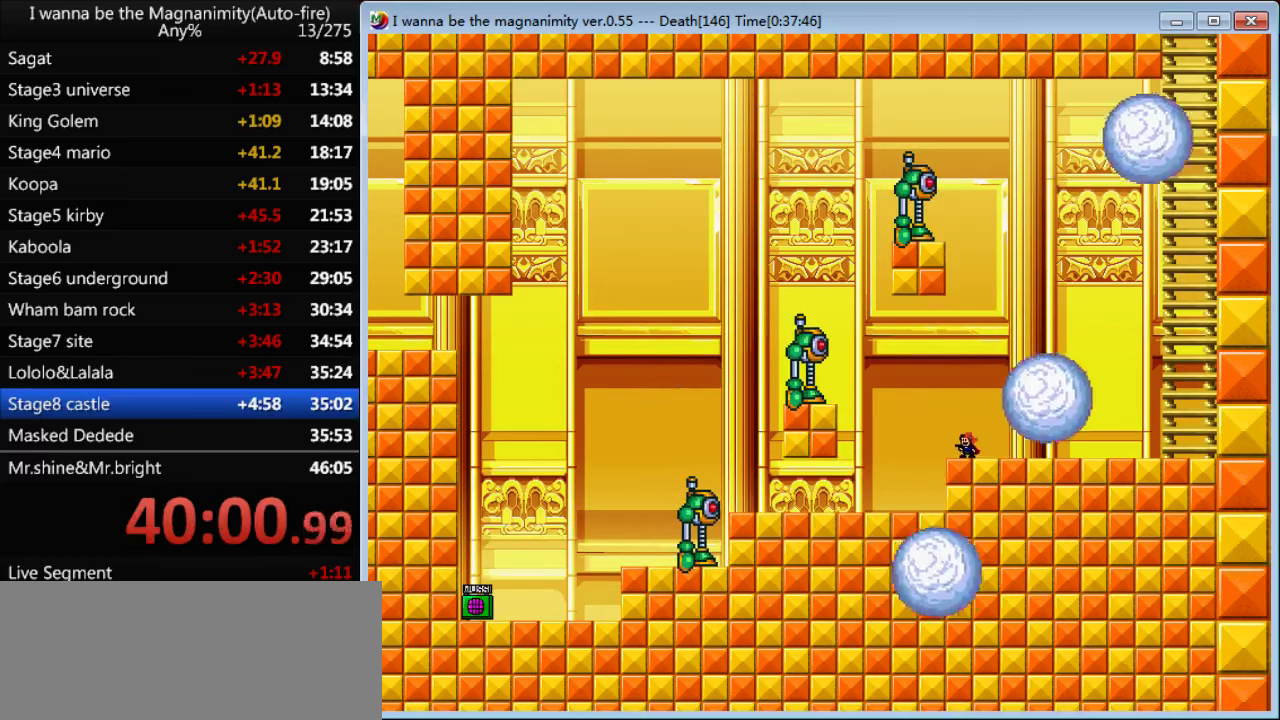
{"keys": ["right", "shift"], "events": [[100, "right", "down"], [233, "shift", "down"]]}
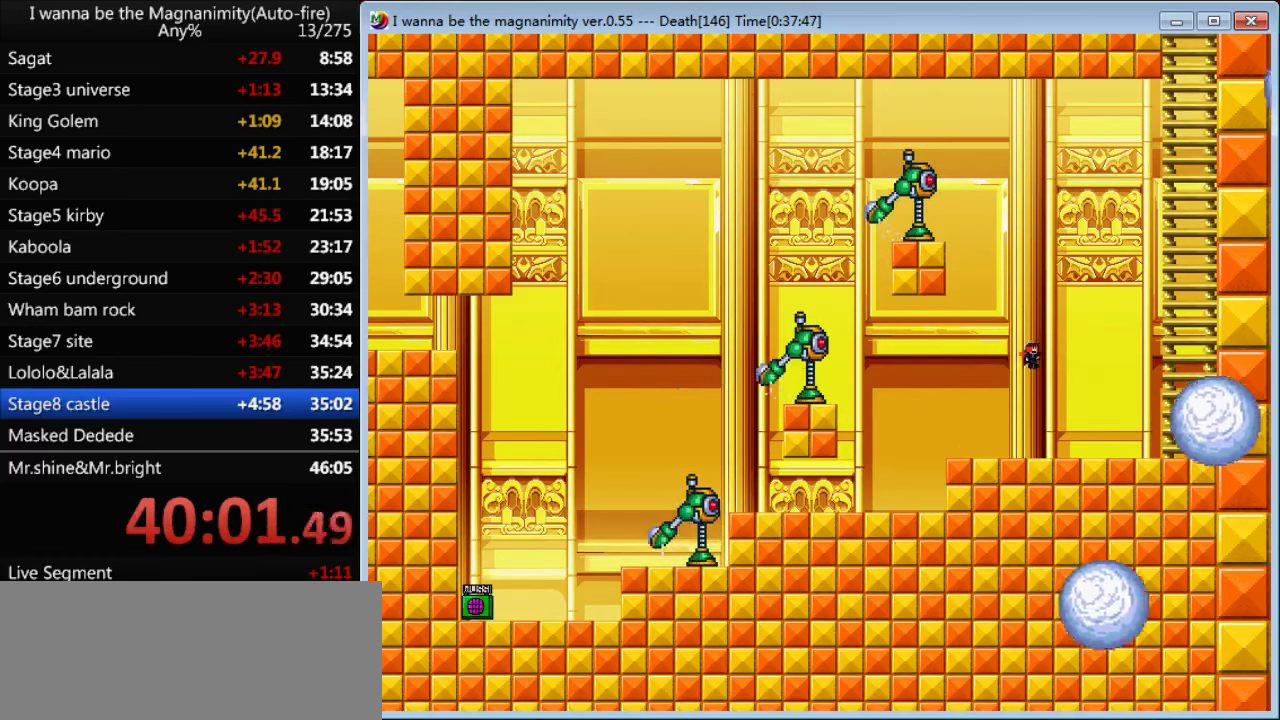
{"keys": ["right", "shift"], "events": [[66, "shift", "up"], [166, "shift", "down"]]}
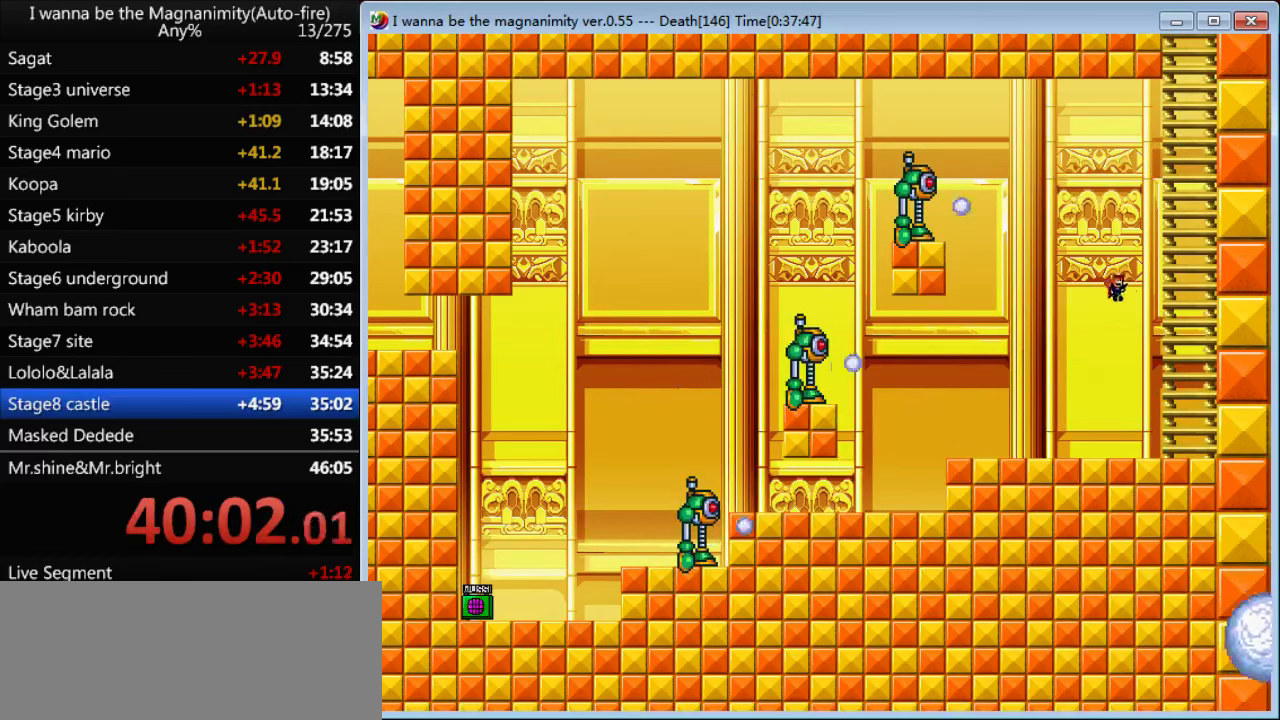
{"keys": ["up"], "events": [[133, "shift", "up"], [166, "up", "down"], [300, "up", "up"], [366, "up", "down"], [466, "right", "up"]]}
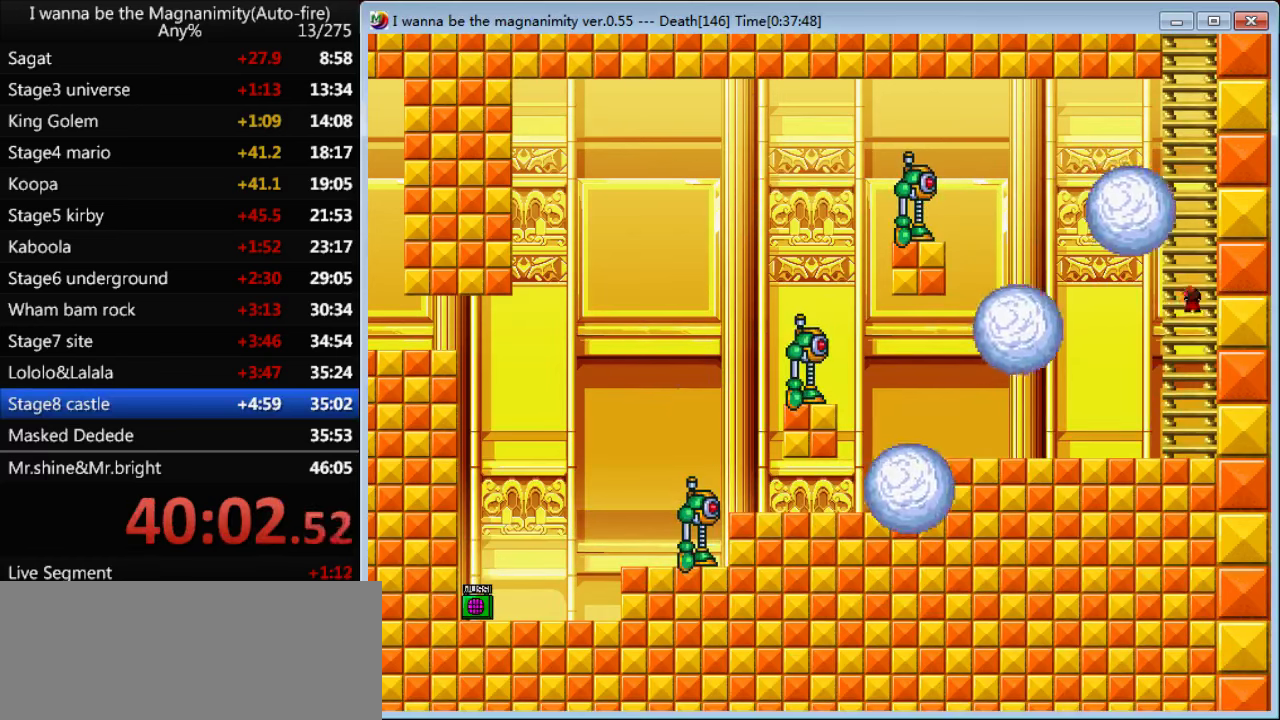
{"keys": ["up"], "events": [[33, "left", "down"], [133, "left", "up"], [200, "right", "down"], [400, "right", "up"], [433, "r", "down"], [500, "r", "up"]]}
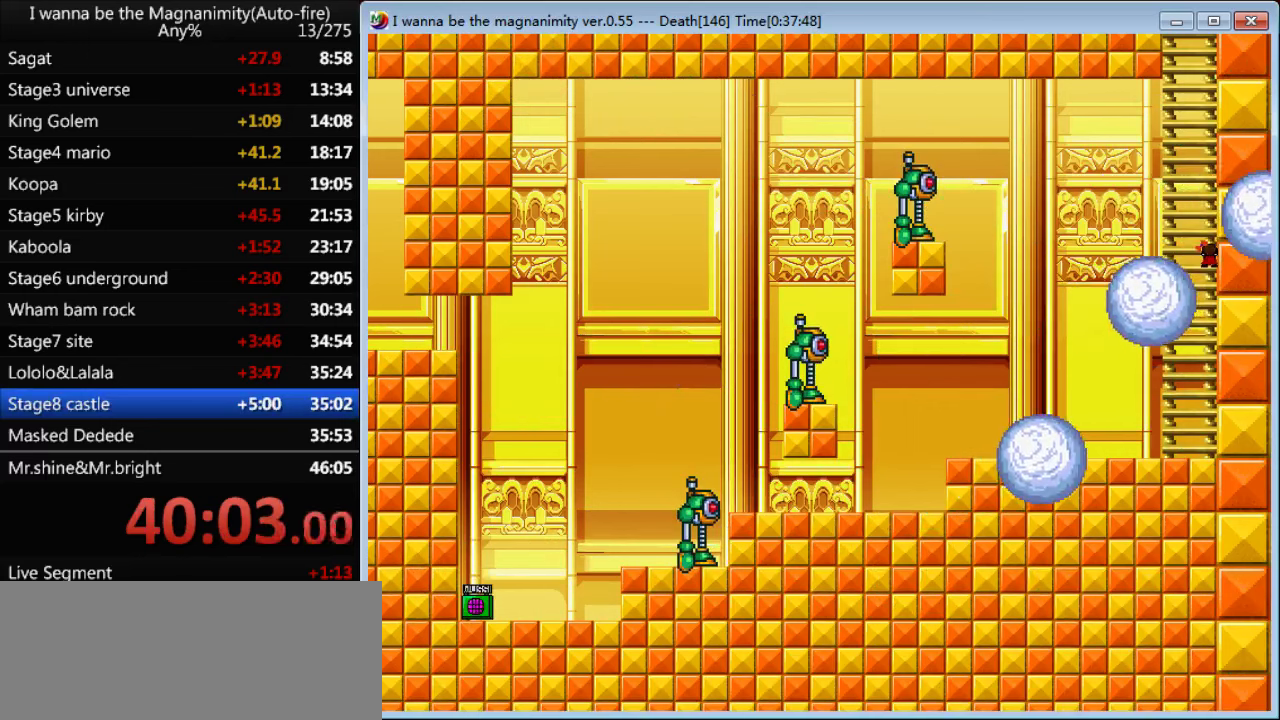
{"keys": ["shift"], "events": [[467, "up", "up"], [500, "shift", "down"]]}
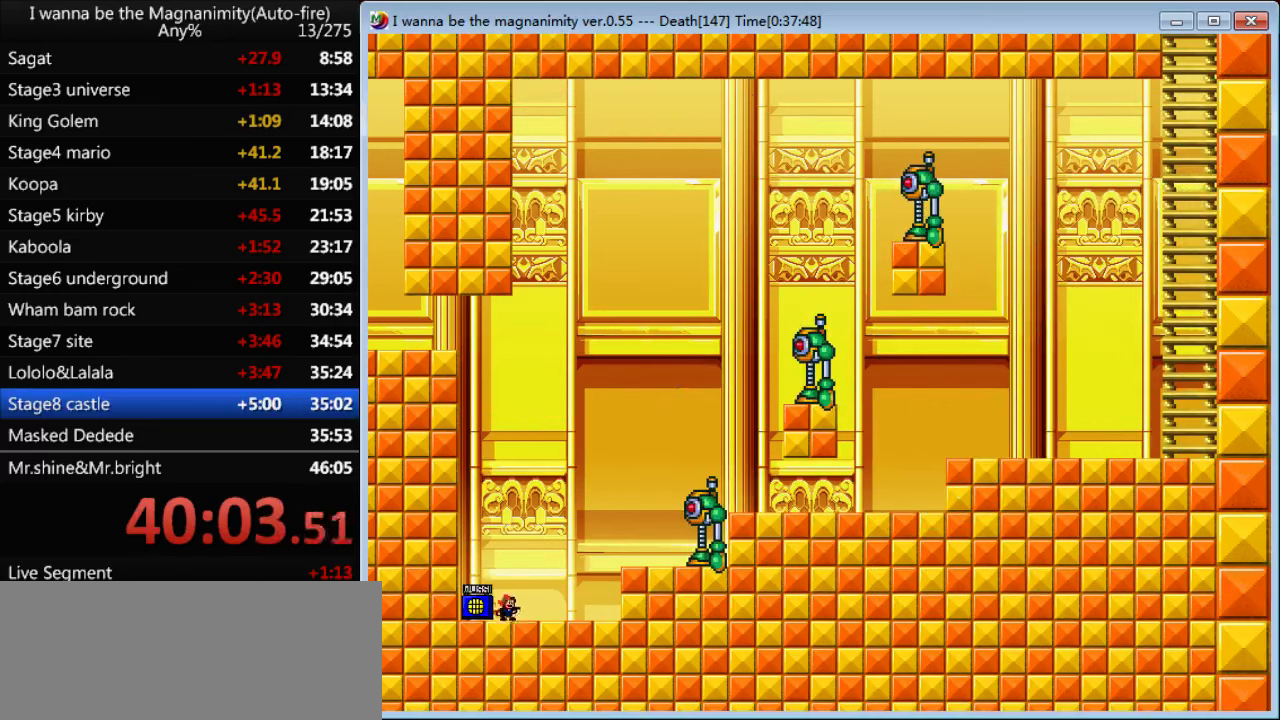
{"keys": ["right"], "events": [[100, "right", "down"], [367, "shift", "up"], [467, "shift", "down"], [500, "shift", "up"]]}
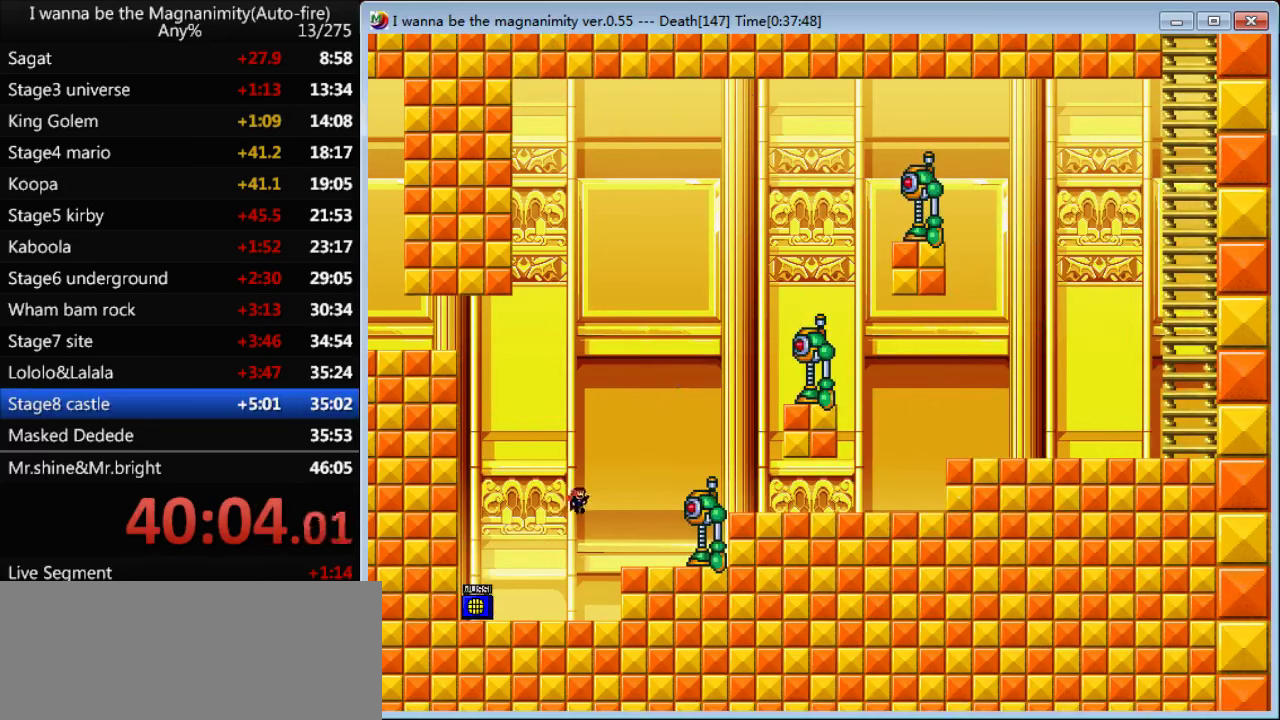
{"keys": [], "events": [[467, "right", "up"]]}
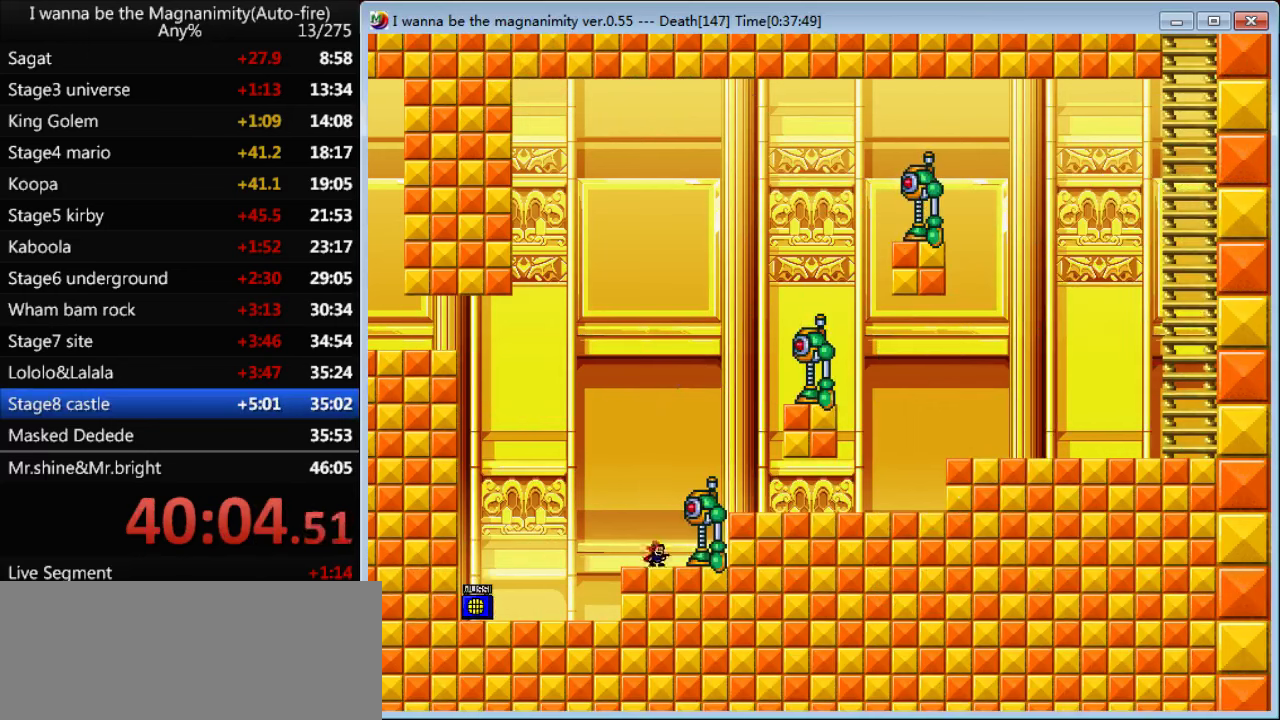
{"keys": [], "events": [[33, "shift", "down"], [300, "shift", "up"]]}
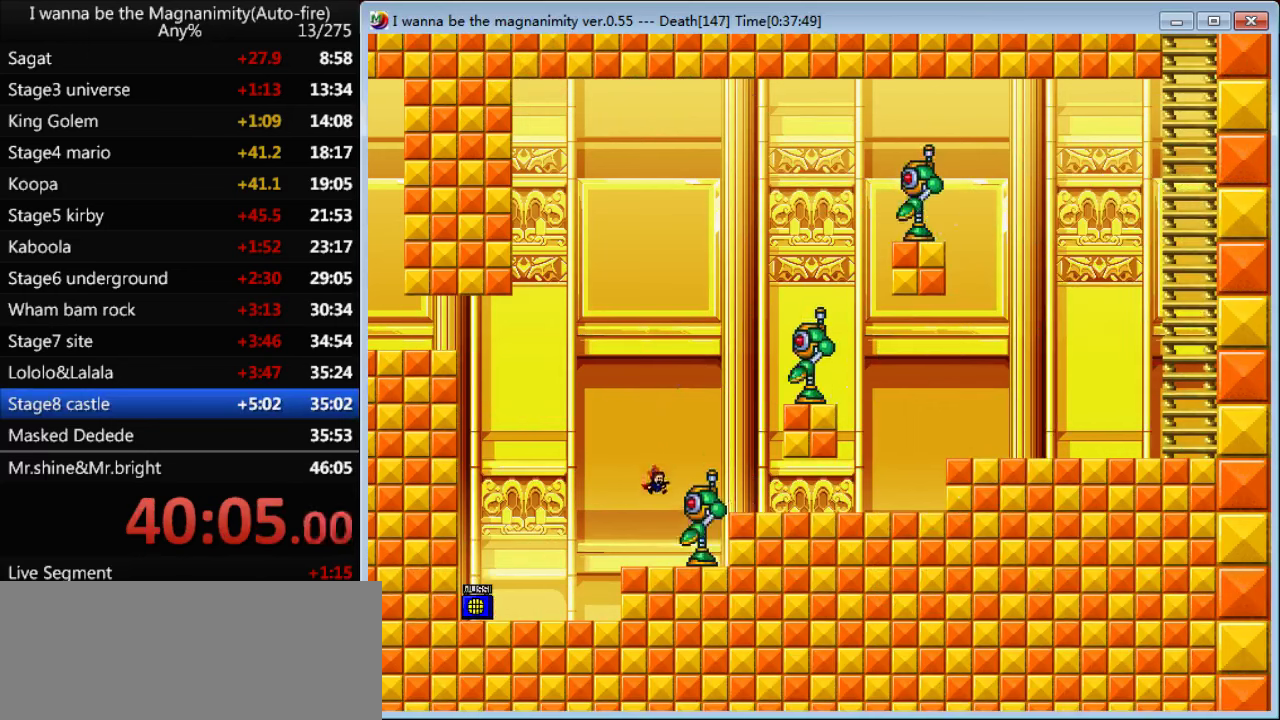
{"keys": ["right"], "events": [[33, "right", "down"], [33, "shift", "down"], [167, "shift", "up"]]}
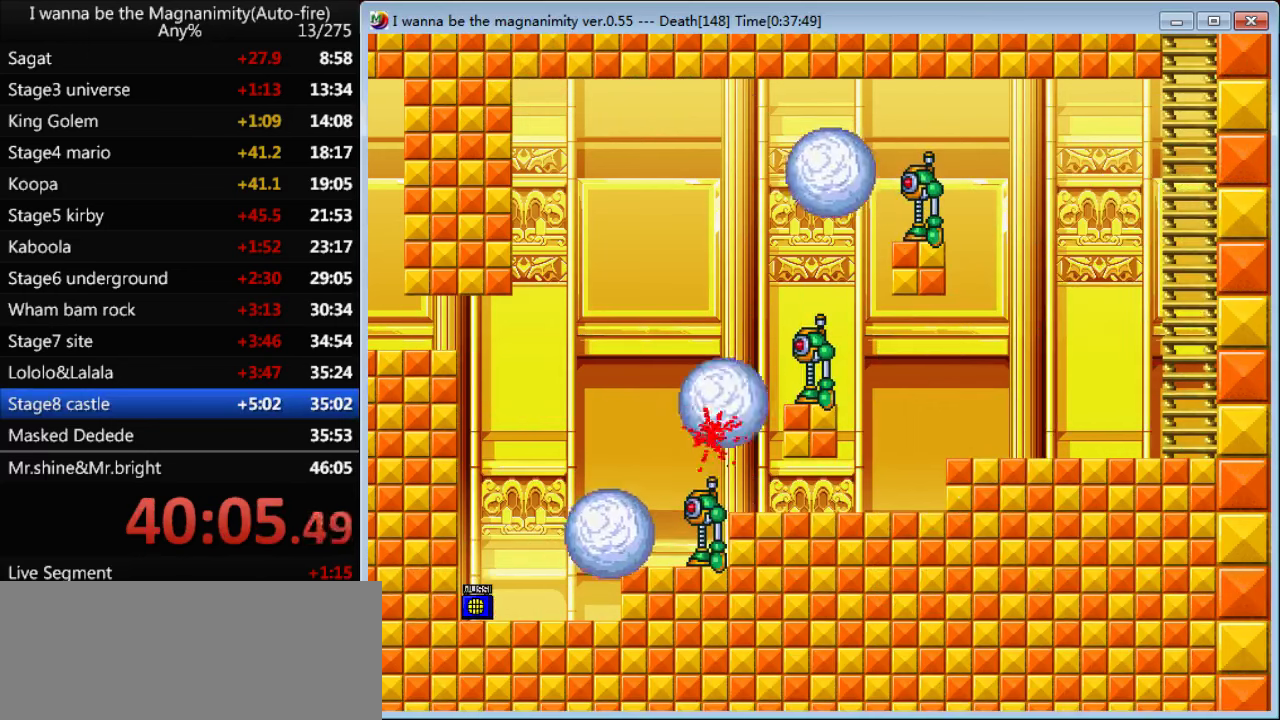
{"keys": ["right", "shift"], "events": [[67, "right", "up"], [200, "r", "down"], [233, "r", "up"], [333, "right", "down"], [333, "shift", "down"]]}
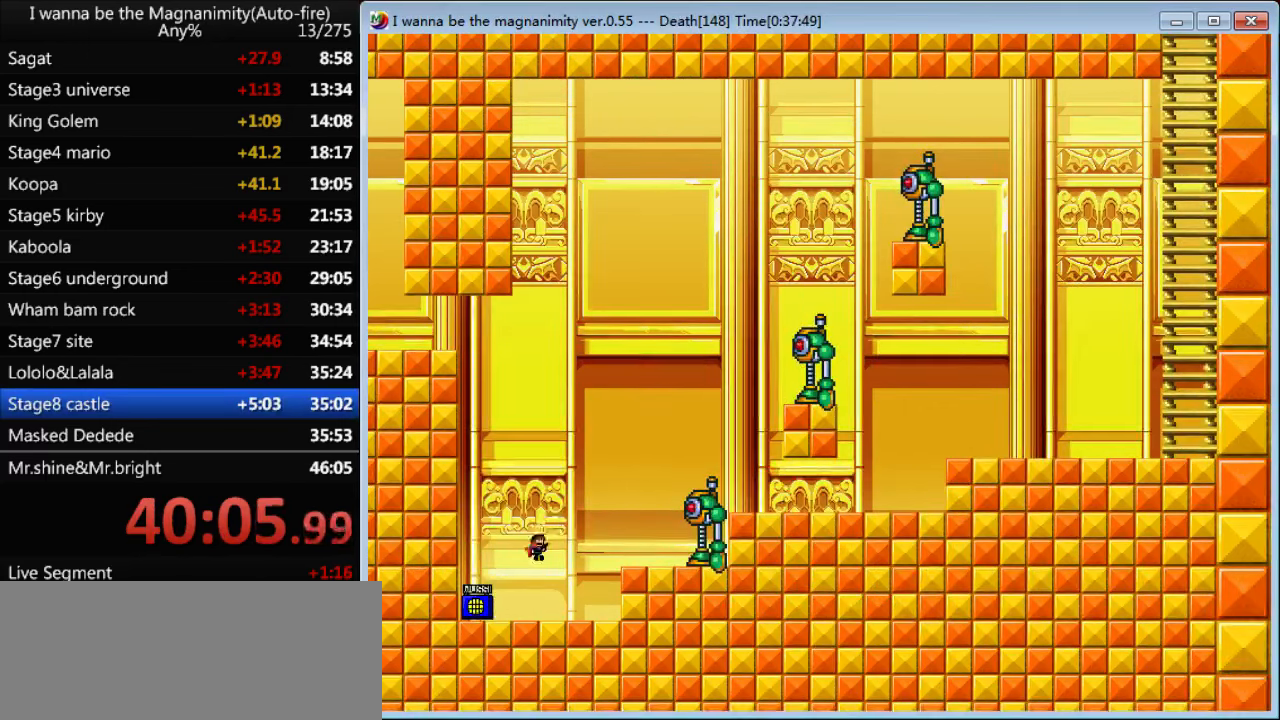
{"keys": ["right"], "events": [[100, "shift", "up"], [167, "shift", "down"], [200, "shift", "up"]]}
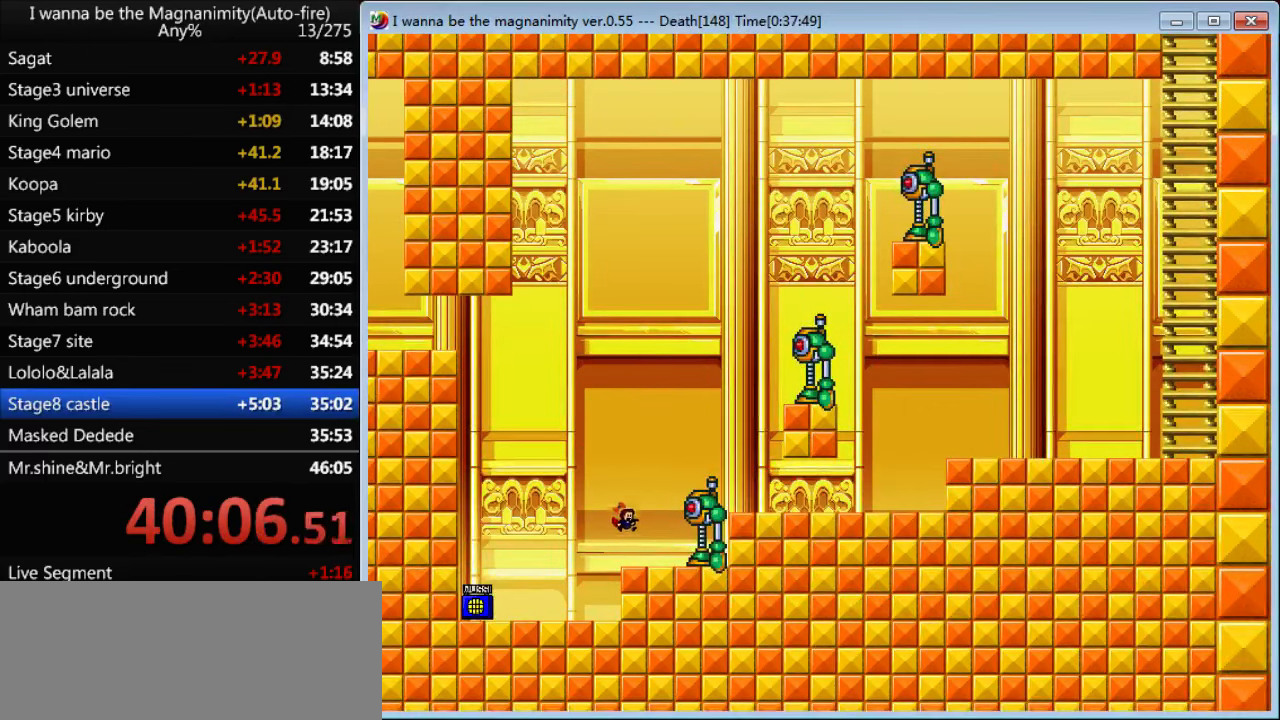
{"keys": ["shift"], "events": [[200, "right", "up"], [300, "shift", "down"]]}
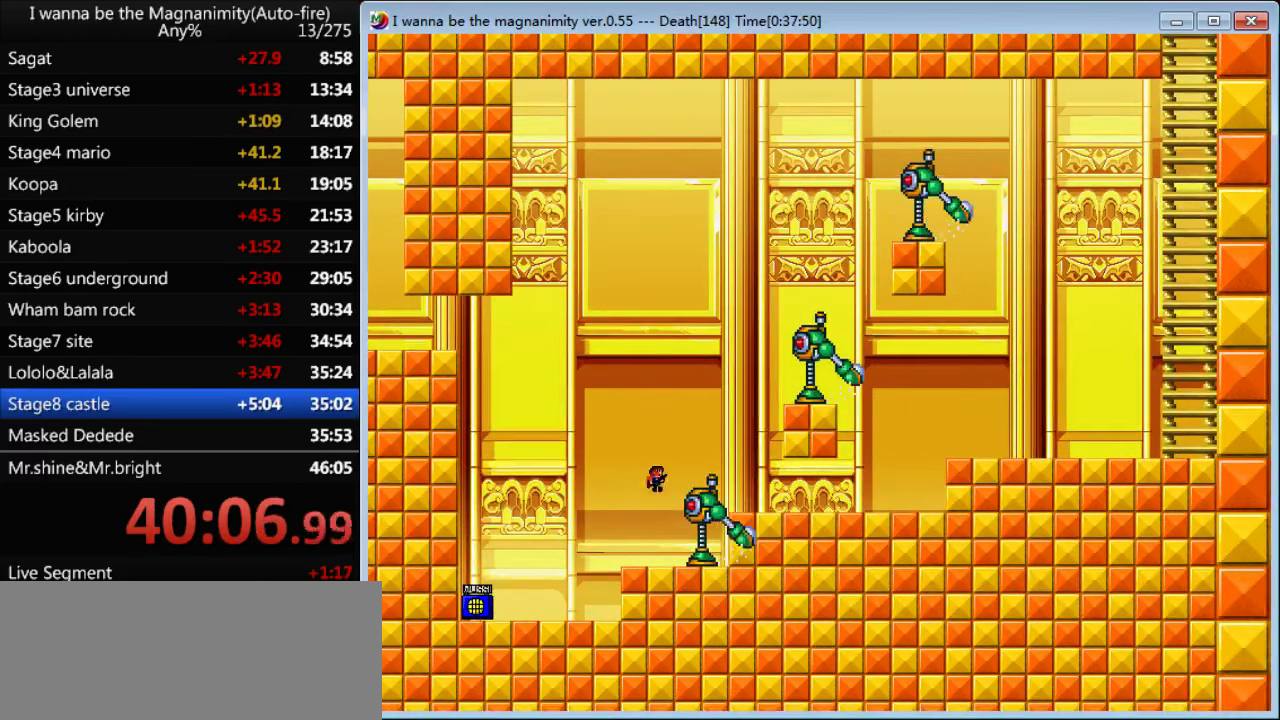
{"keys": ["right"], "events": [[33, "shift", "up"], [300, "right", "down"], [300, "shift", "down"], [467, "shift", "up"]]}
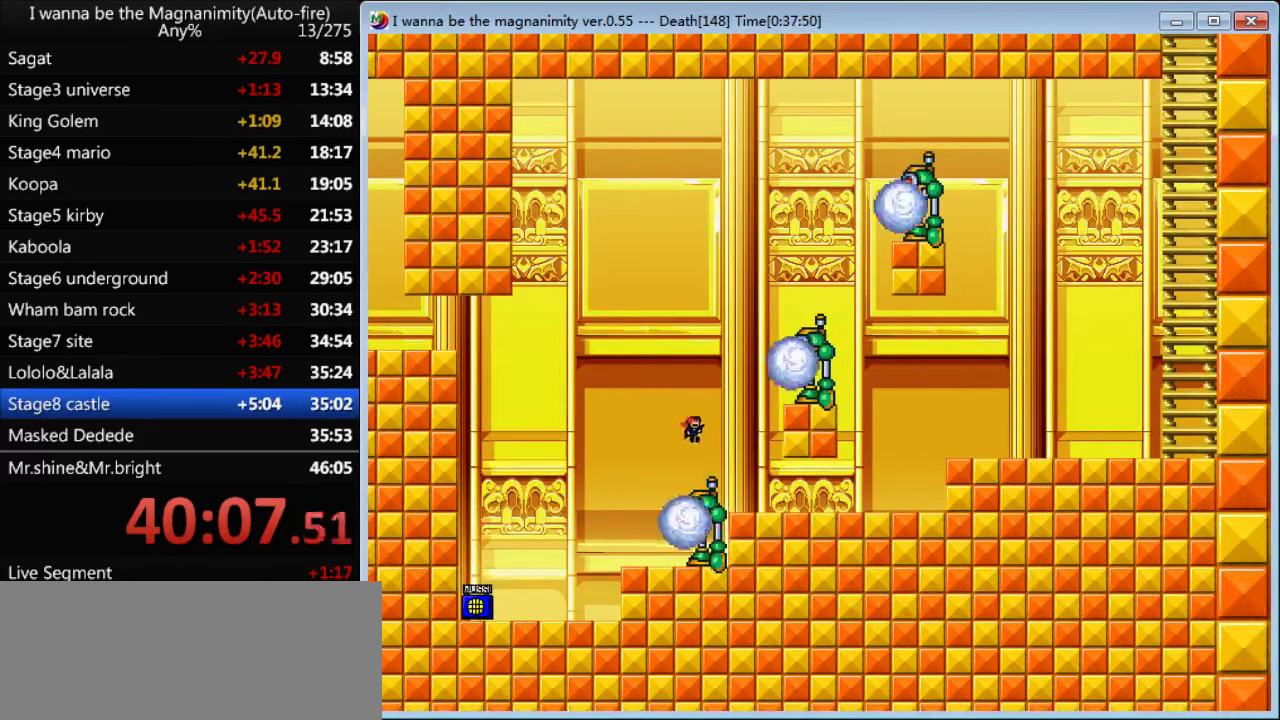
{"keys": ["right"], "events": []}
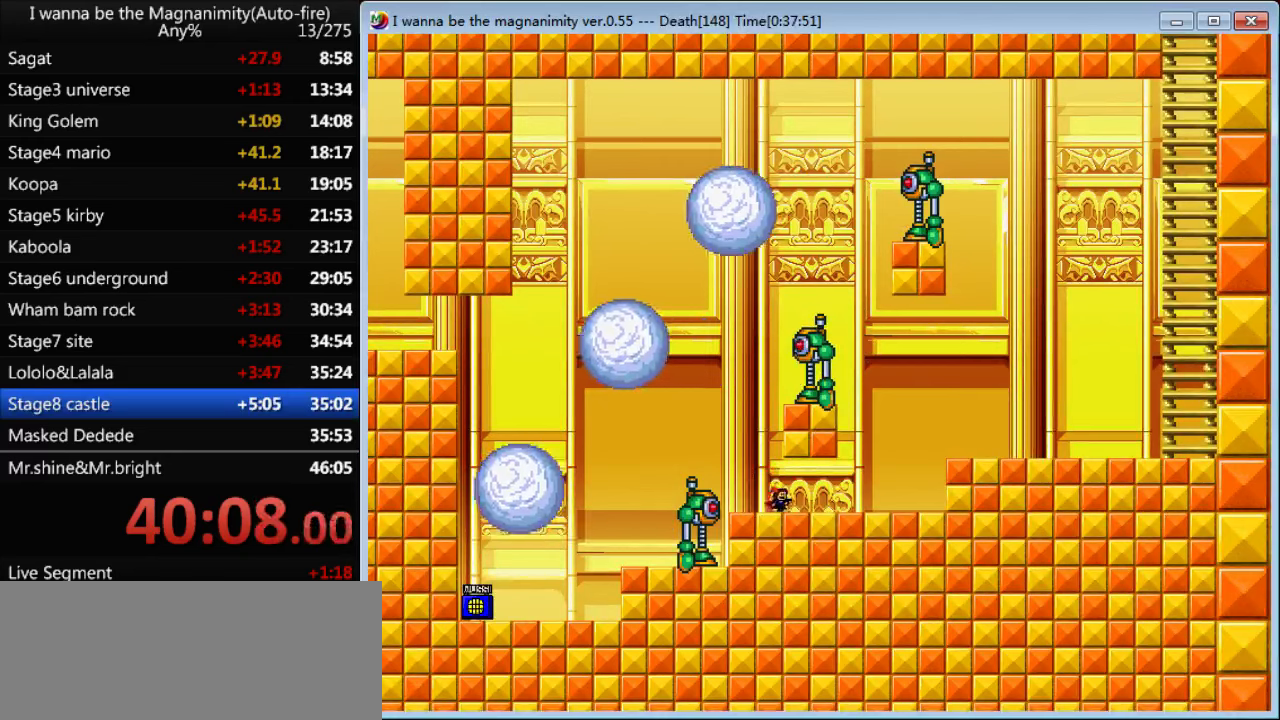
{"keys": ["right"], "events": [[234, "shift", "down"], [267, "shift", "up"]]}
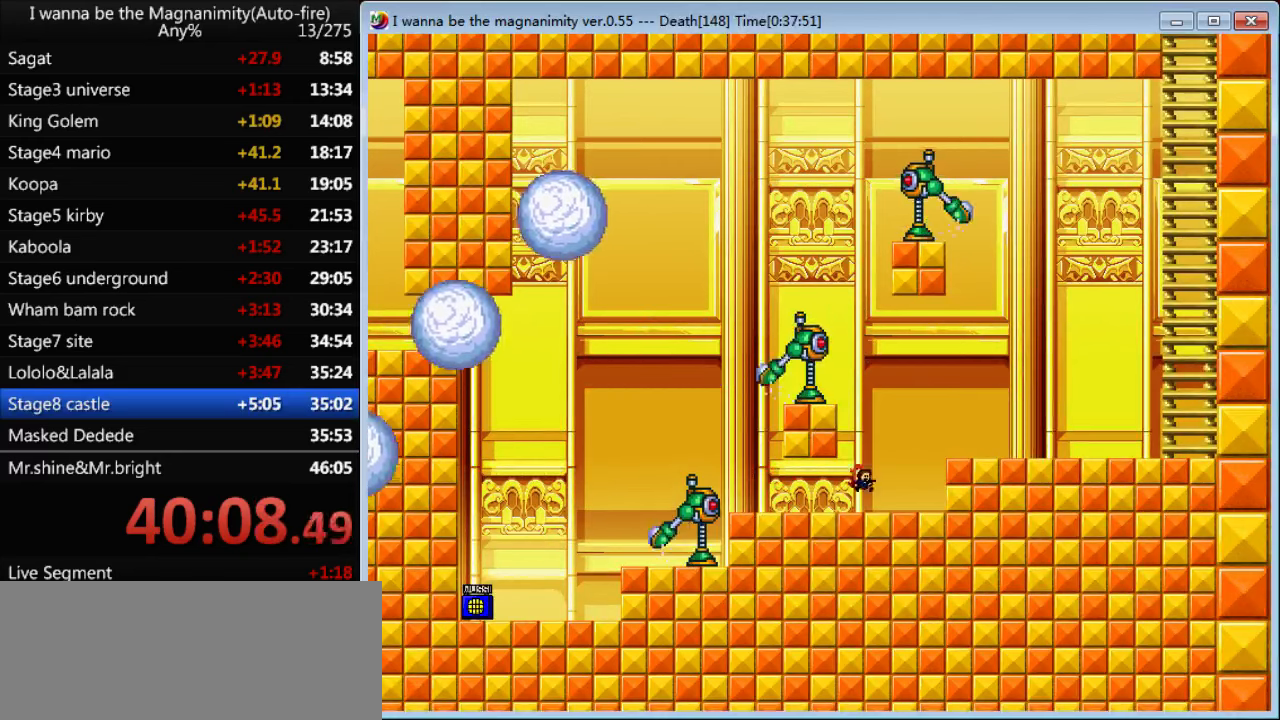
{"keys": ["right"], "events": [[67, "shift", "down"], [400, "shift", "up"]]}